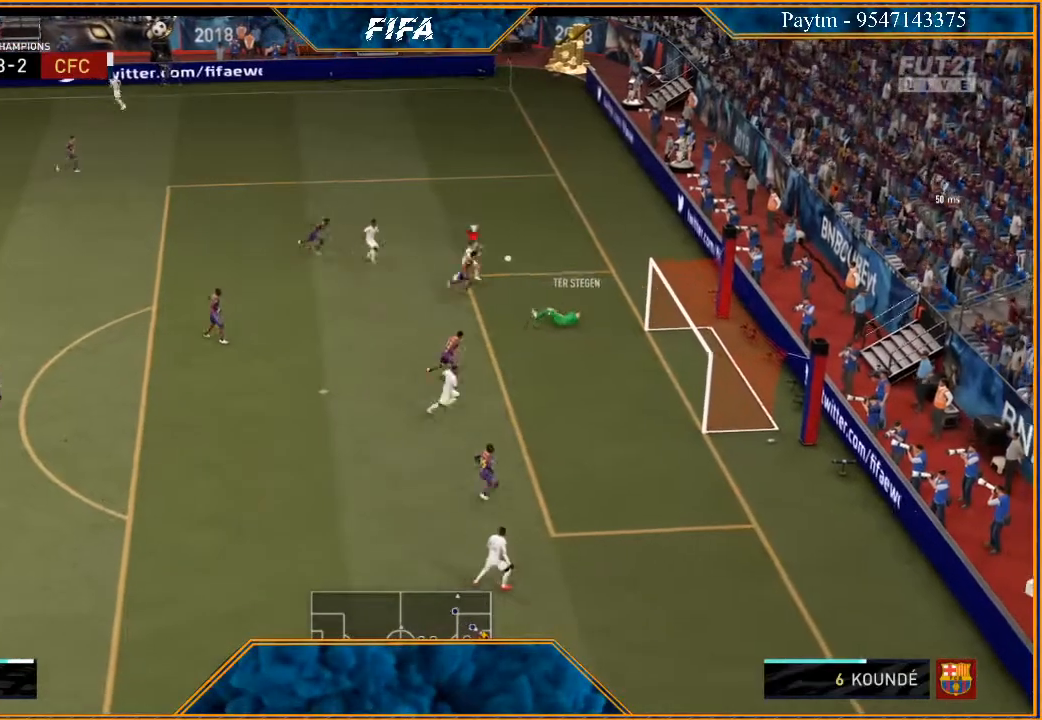
Gameplay with a controller (Xbox layout); each line is a JSON object with the inputs held at the frame after it. "events" lists button and stick changes between this image and that frame as [ms after this image, input, new state], when the widget could be followed in between.
{"buttons": ["R2"], "left_stick": "up-right", "right_stick": "center", "events": [[67, "R2", "up"], [100, "A", "down"], [233, "A", "up"], [400, "R2", "down"]]}
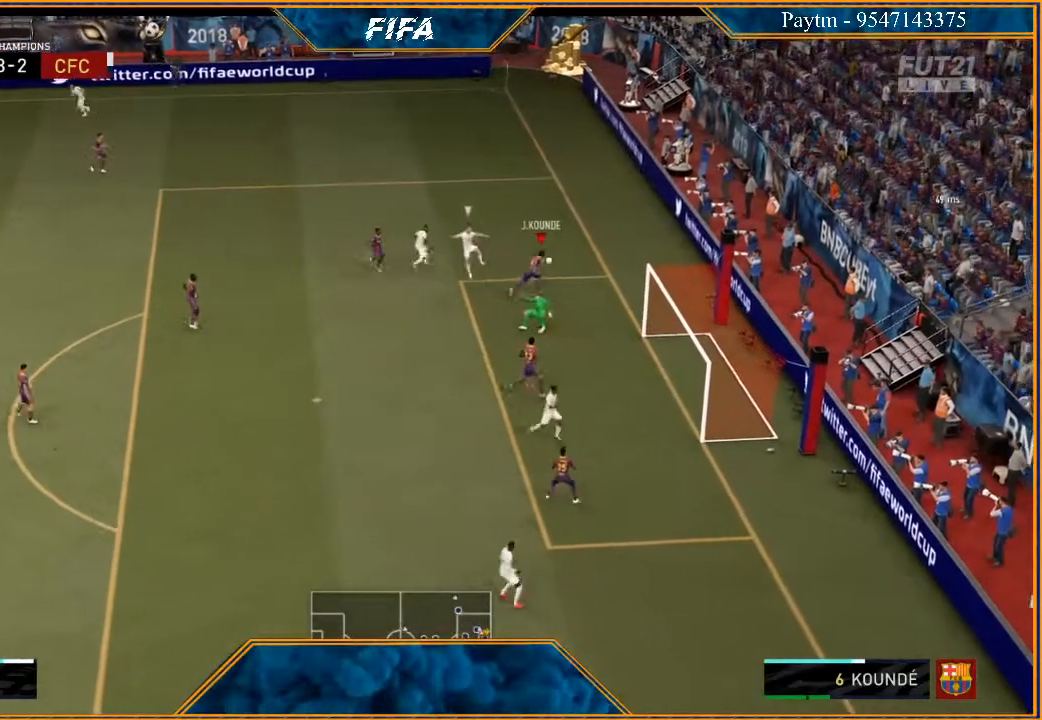
{"buttons": [], "left_stick": "up-left", "right_stick": "center", "events": [[33, "left_stick", "up"], [133, "R2", "up"], [167, "left_stick", "up-left"]]}
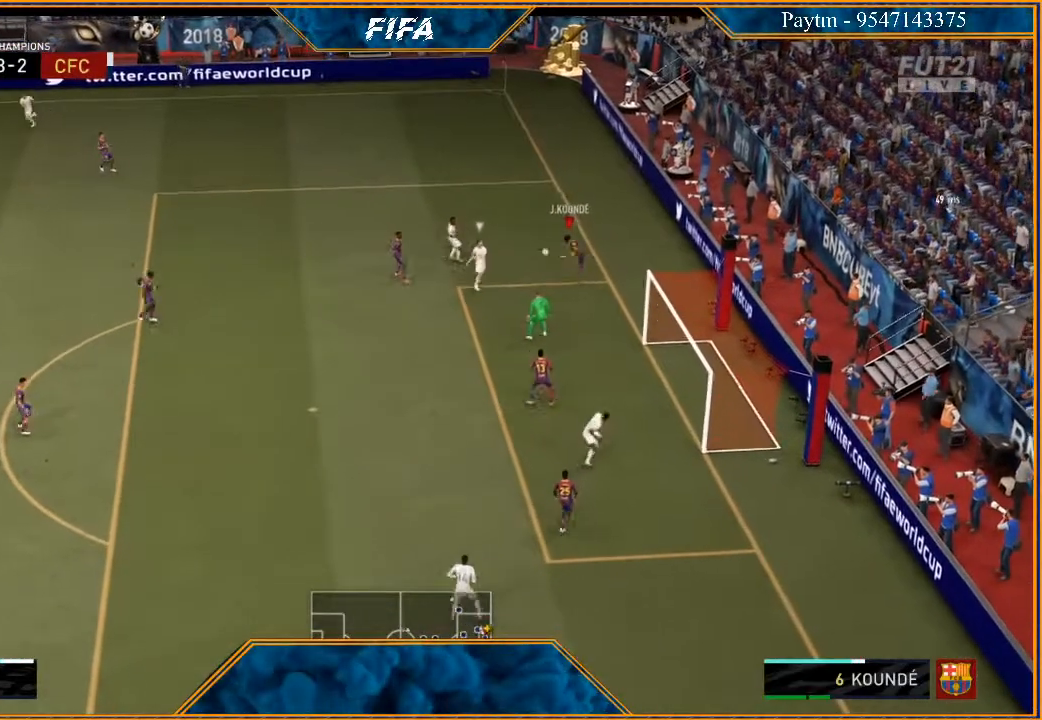
{"buttons": [], "left_stick": "down", "right_stick": "center", "events": [[133, "left_stick", "left"], [500, "left_stick", "down"]]}
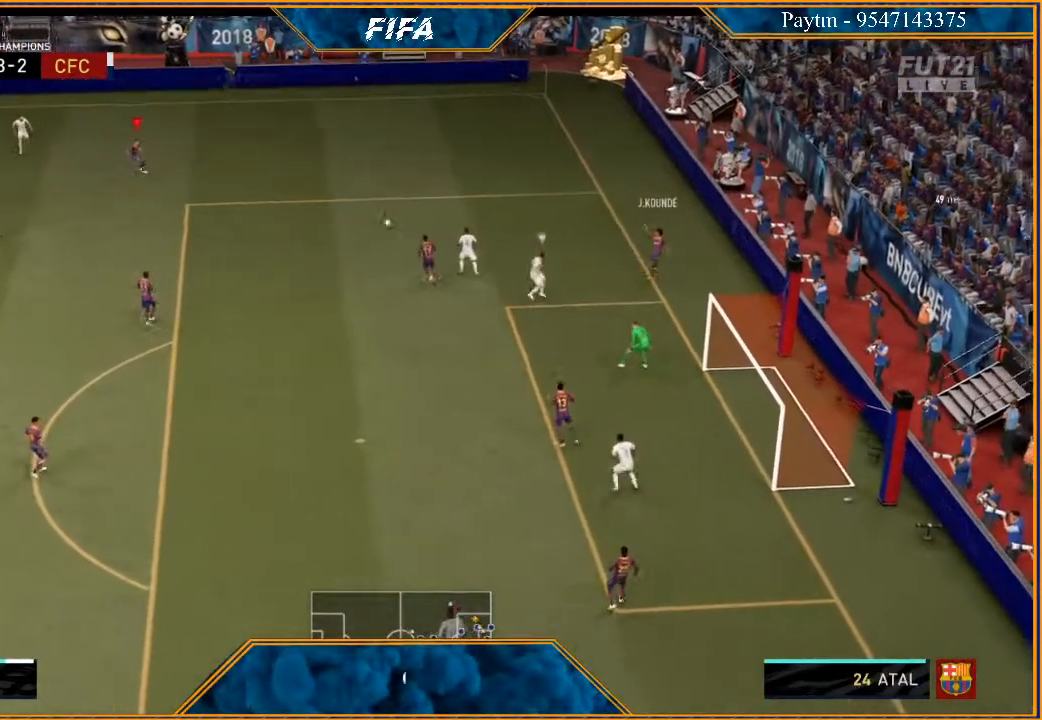
{"buttons": ["R2"], "left_stick": "down", "right_stick": "center", "events": [[33, "left_stick", "down-right"], [200, "left_stick", "down"], [267, "A", "down"], [367, "A", "up"], [500, "R2", "down"]]}
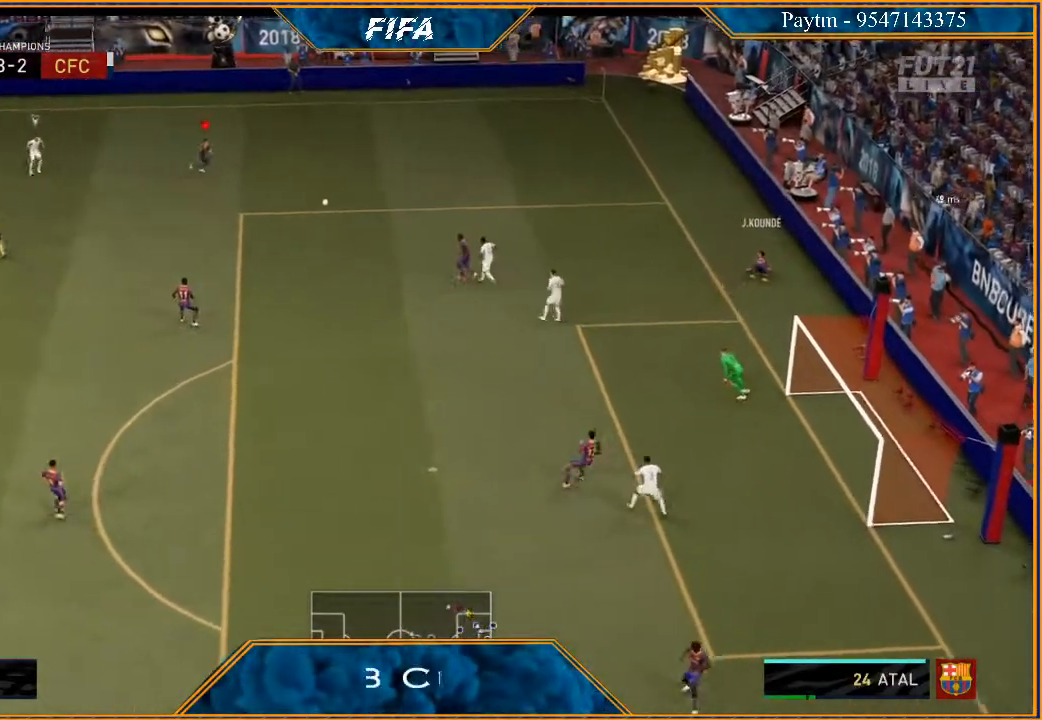
{"buttons": ["R2"], "left_stick": "left", "right_stick": "center", "events": [[300, "left_stick", "center"], [400, "left_stick", "left"]]}
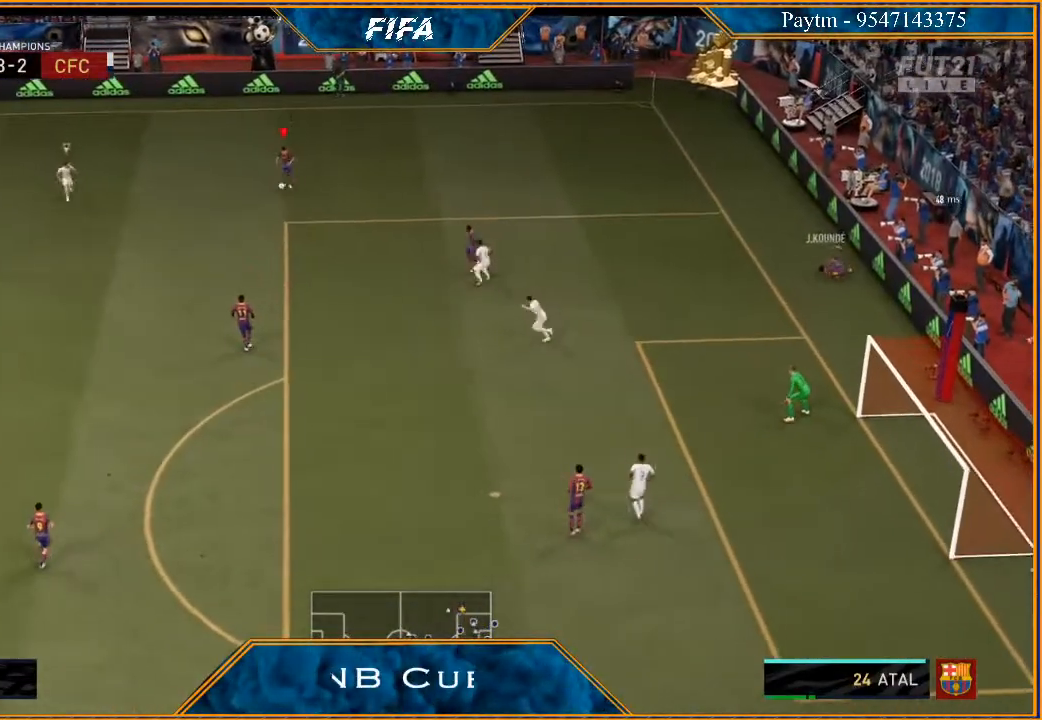
{"buttons": ["R2"], "left_stick": "left", "right_stick": "center", "events": []}
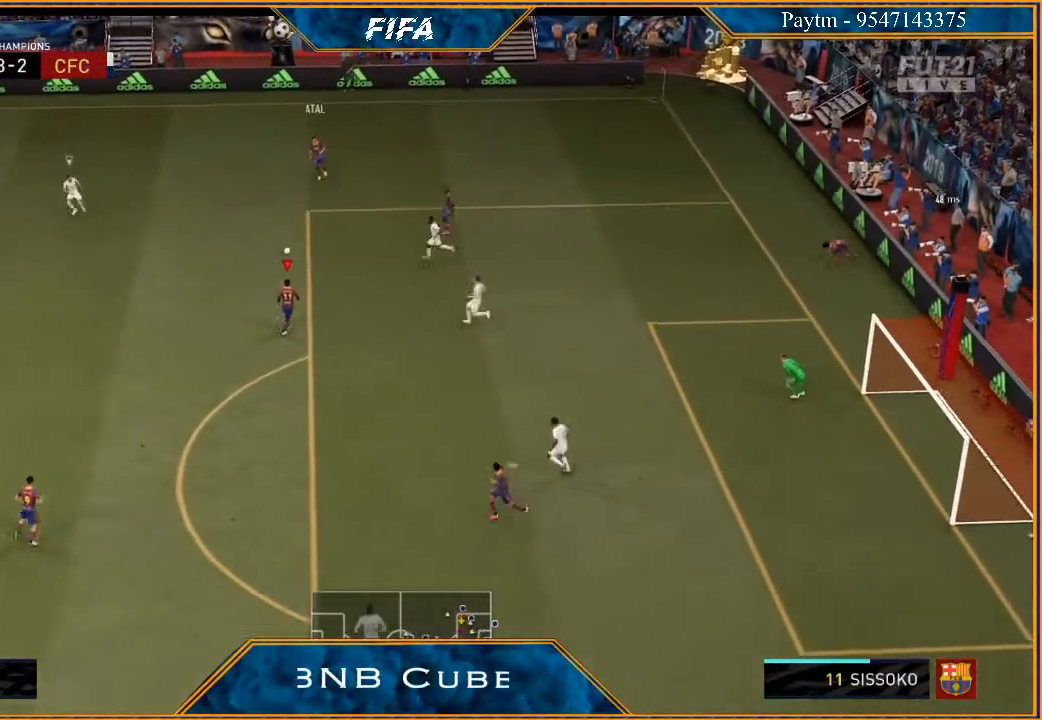
{"buttons": ["R2"], "left_stick": "left", "right_stick": "center", "events": []}
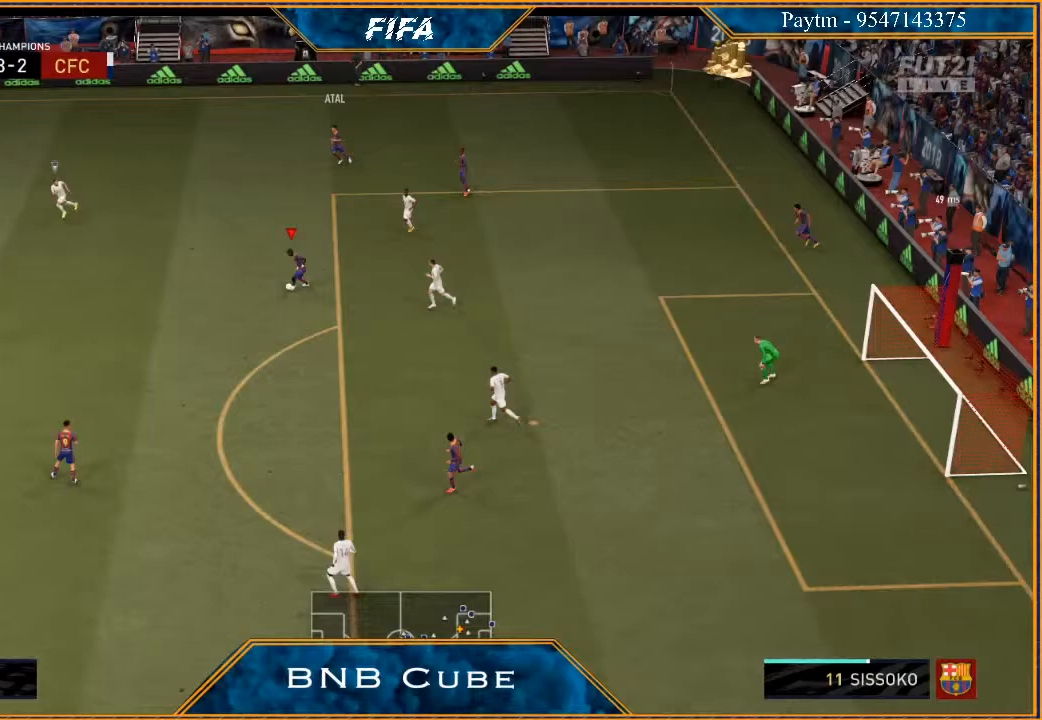
{"buttons": [], "left_stick": "left", "right_stick": "down", "events": [[200, "right_stick", "down"], [233, "R2", "up"]]}
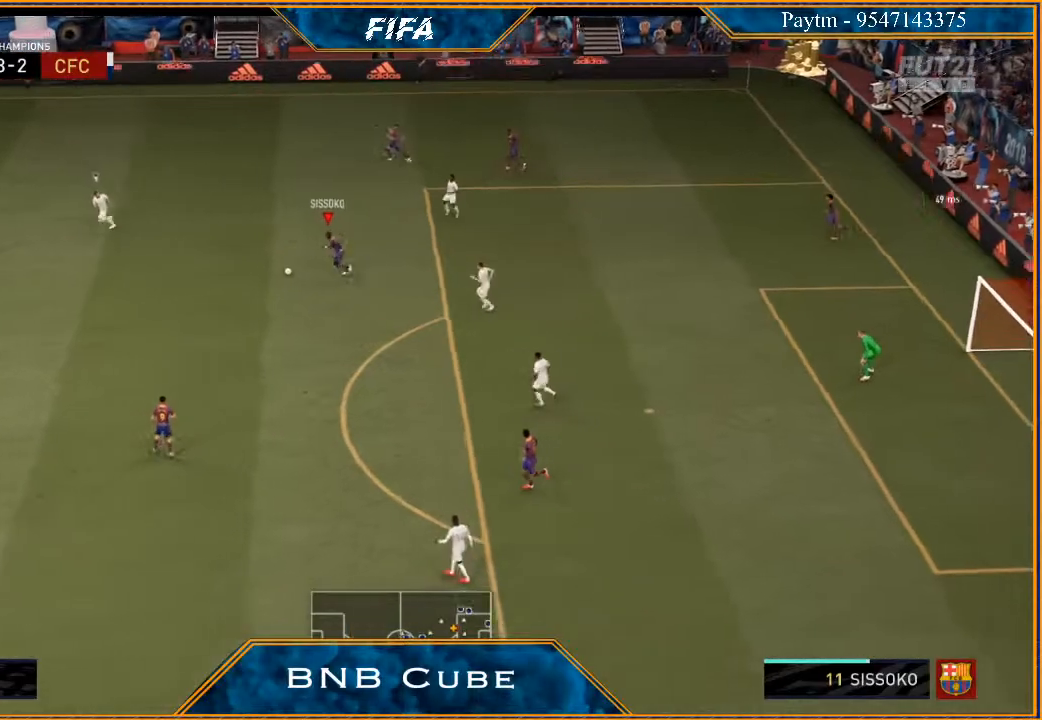
{"buttons": [], "left_stick": "up", "right_stick": "center", "events": [[100, "left_stick", "down-left"], [400, "left_stick", "up"], [400, "right_stick", "center"]]}
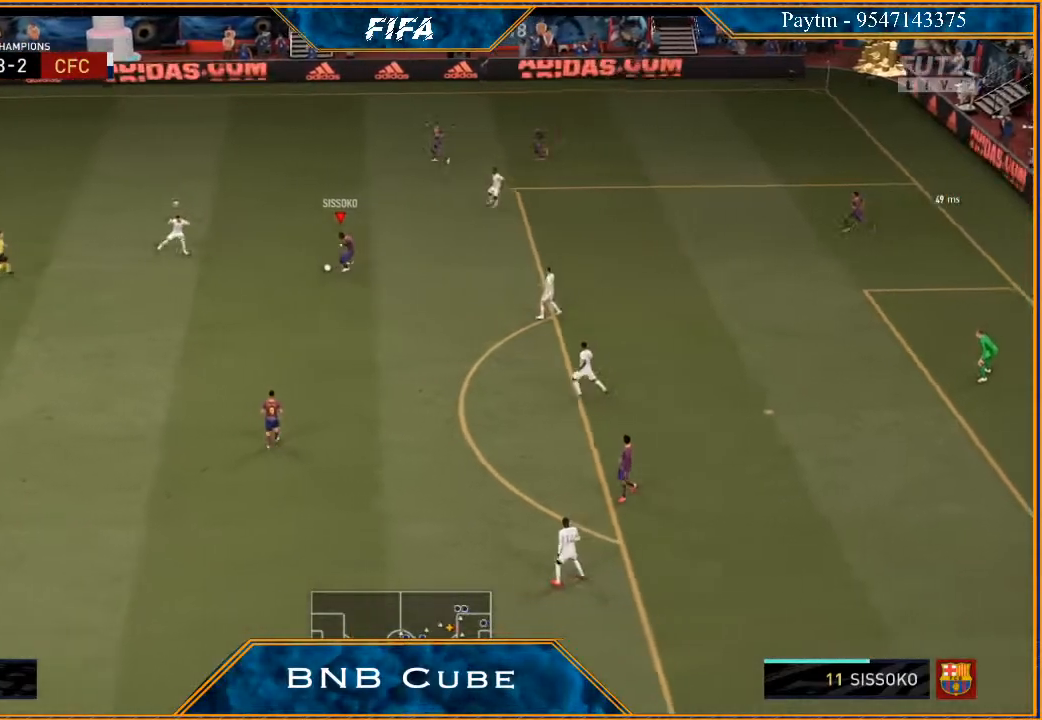
{"buttons": ["R2"], "left_stick": "left", "right_stick": "center", "events": [[33, "Y", "down"], [67, "R2", "down"], [100, "Y", "up"], [367, "left_stick", "center"], [500, "left_stick", "left"]]}
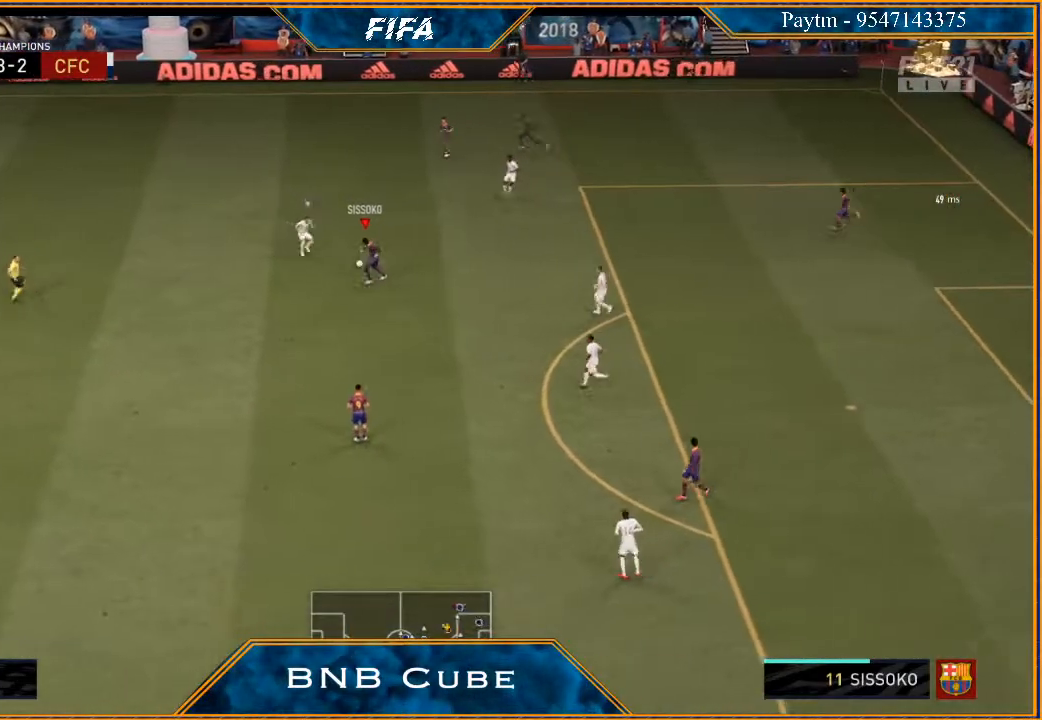
{"buttons": ["R2"], "left_stick": "left", "right_stick": "center", "events": []}
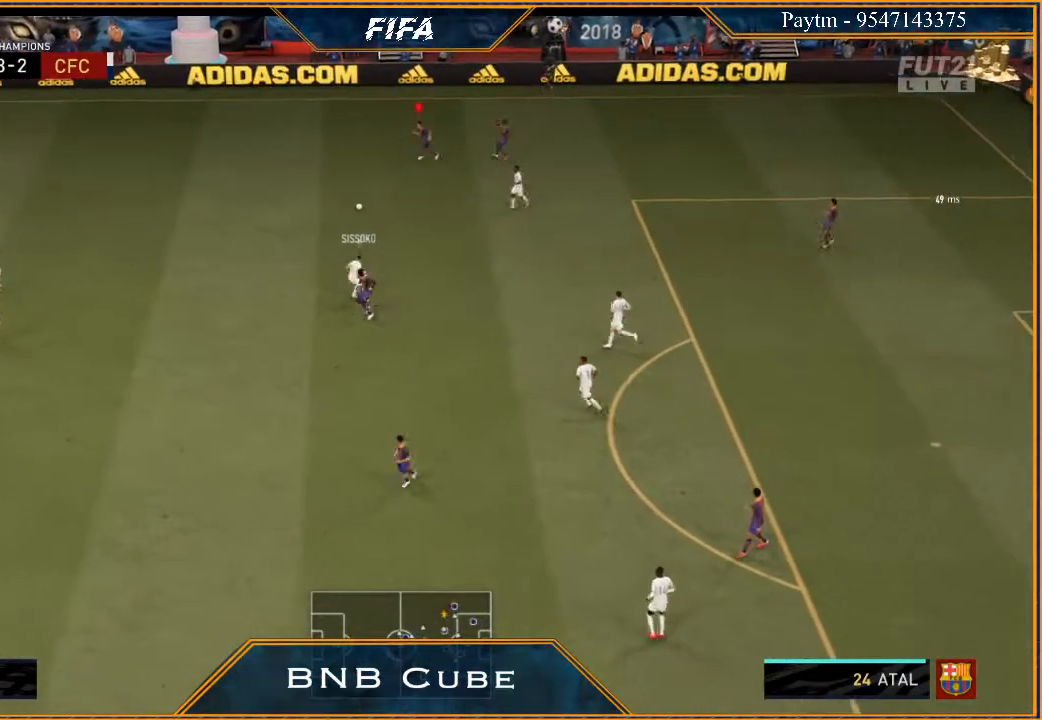
{"buttons": ["R2"], "left_stick": "left", "right_stick": "center", "events": []}
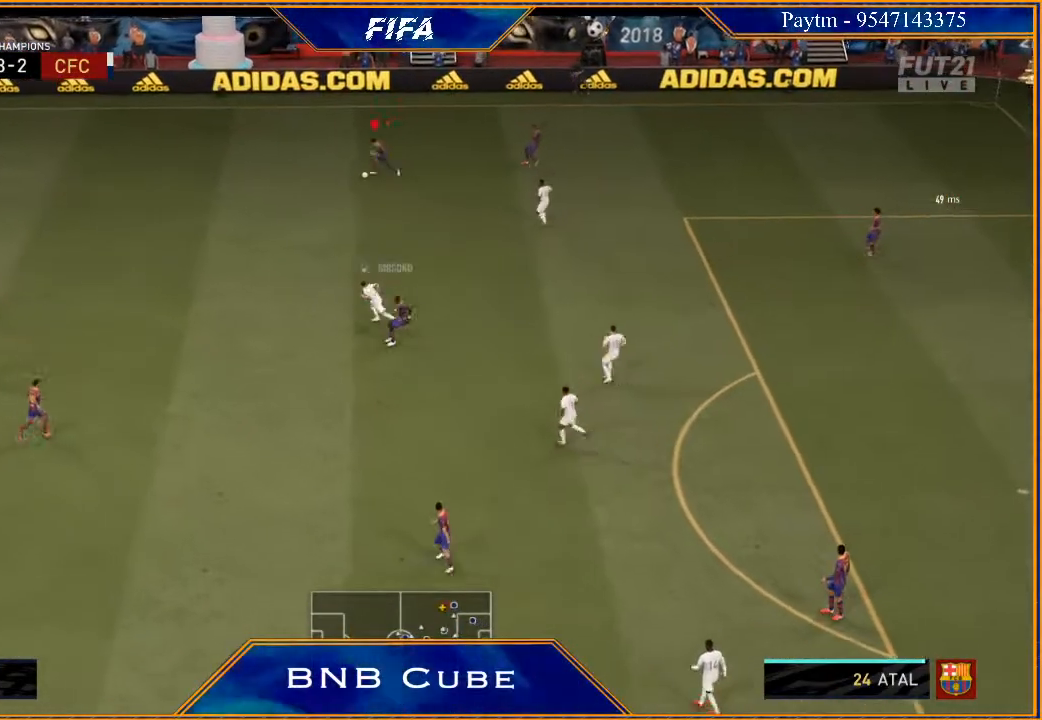
{"buttons": ["R2"], "left_stick": "left", "right_stick": "center", "events": []}
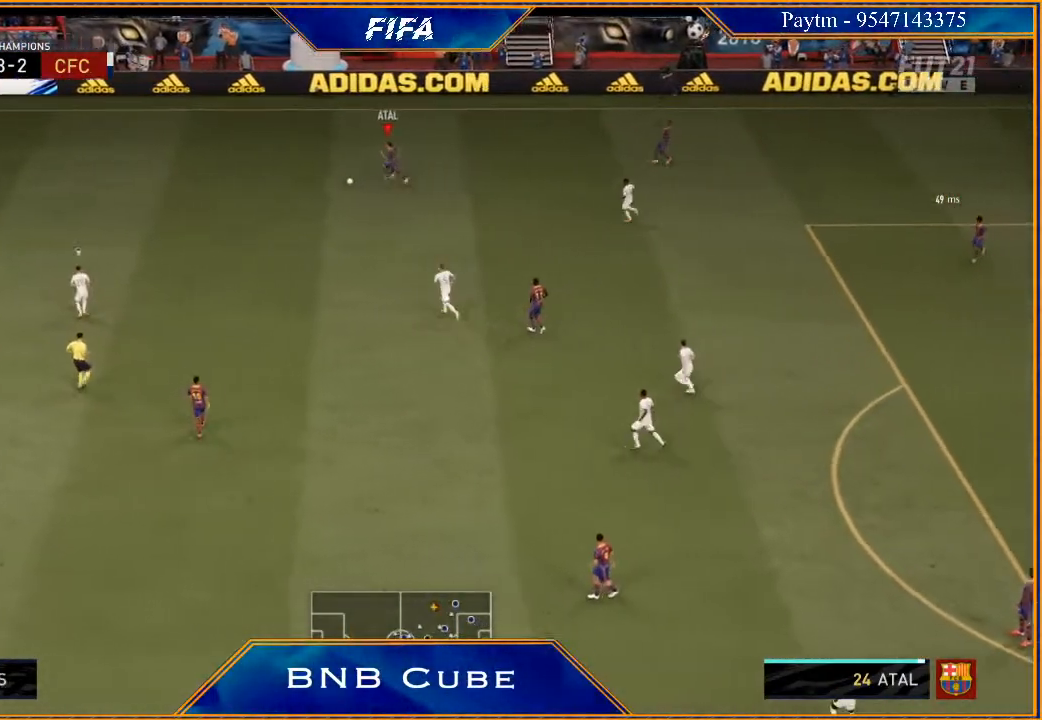
{"buttons": ["R2"], "left_stick": "left", "right_stick": "center", "events": []}
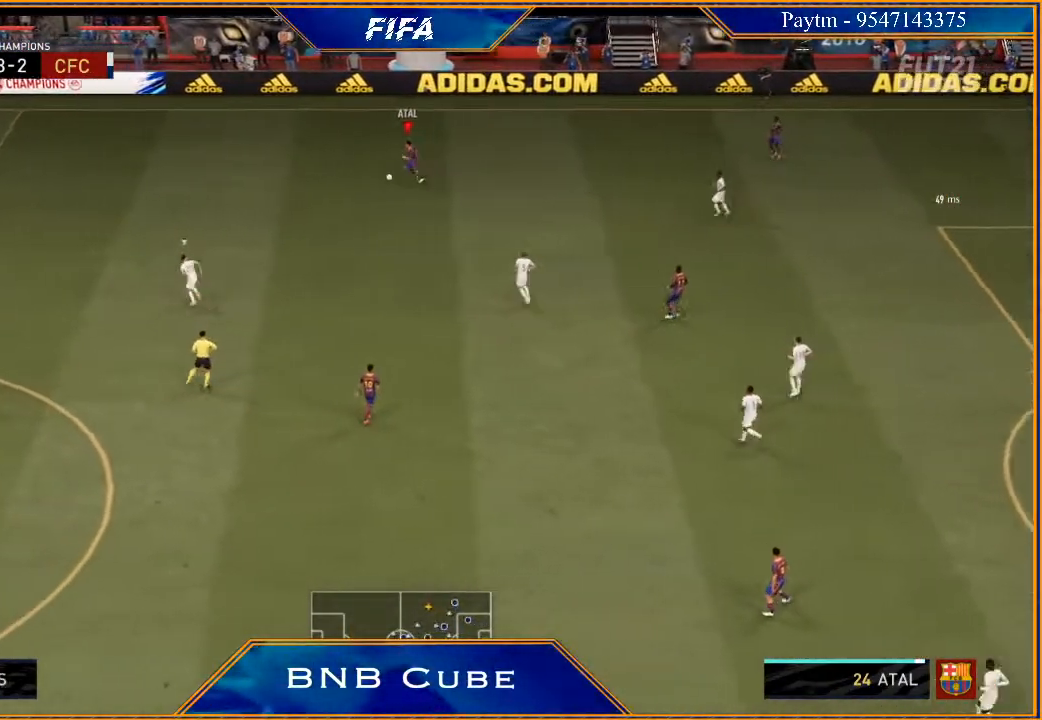
{"buttons": ["R2"], "left_stick": "left", "right_stick": "center", "events": []}
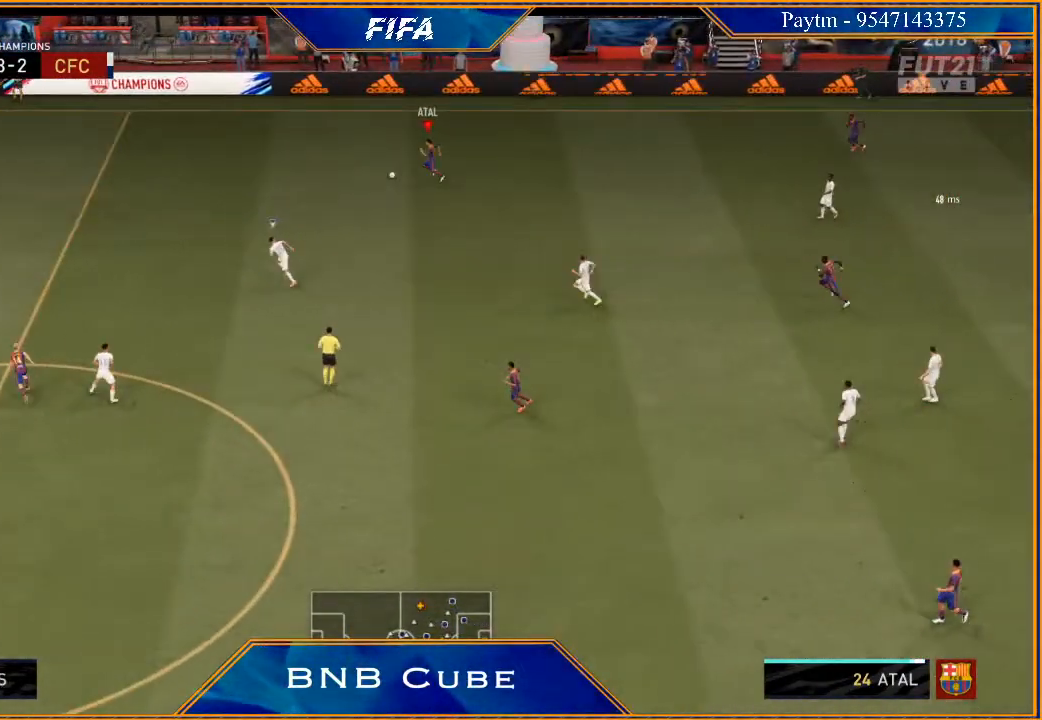
{"buttons": ["R2"], "left_stick": "left", "right_stick": "center", "events": []}
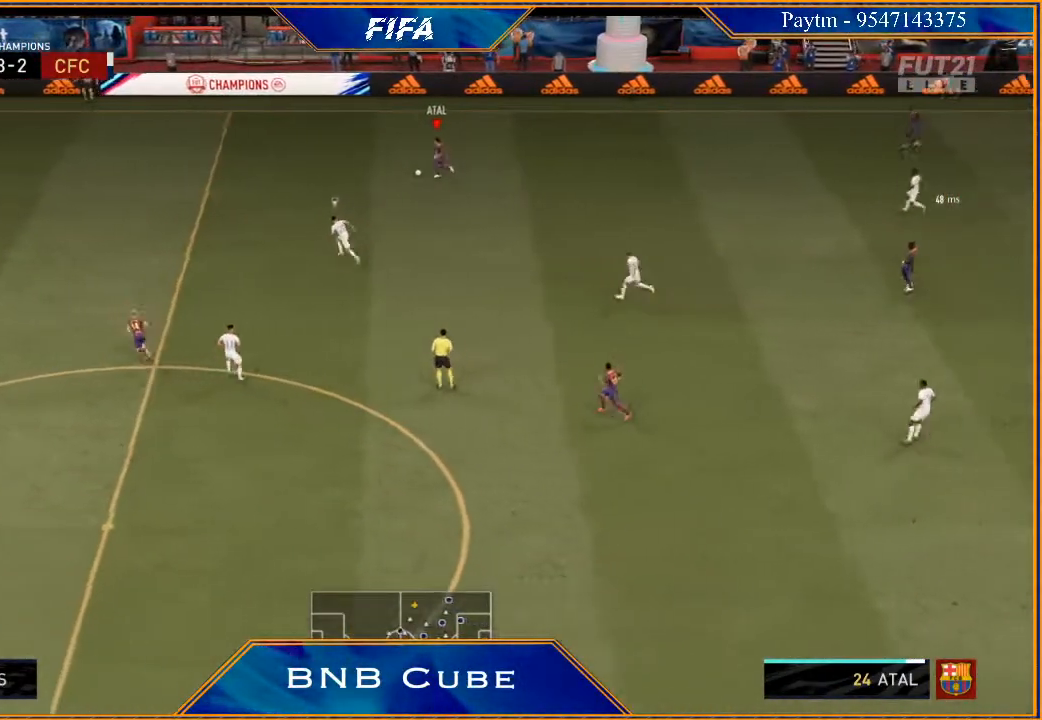
{"buttons": ["R2"], "left_stick": "left", "right_stick": "center", "events": []}
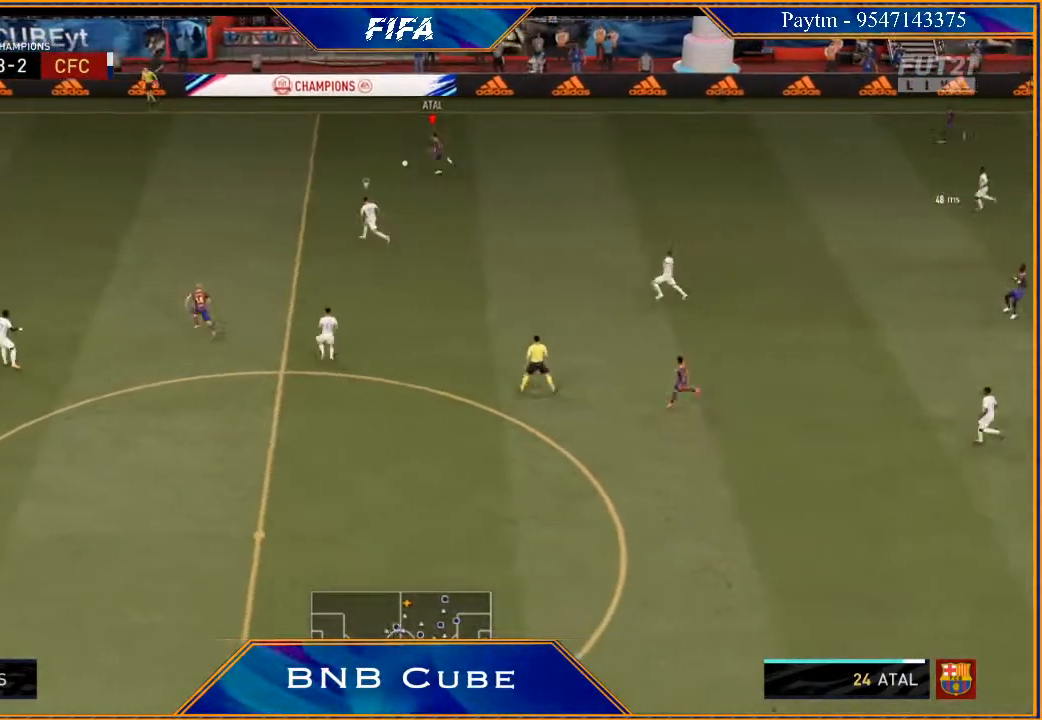
{"buttons": ["R2"], "left_stick": "left", "right_stick": "center", "events": []}
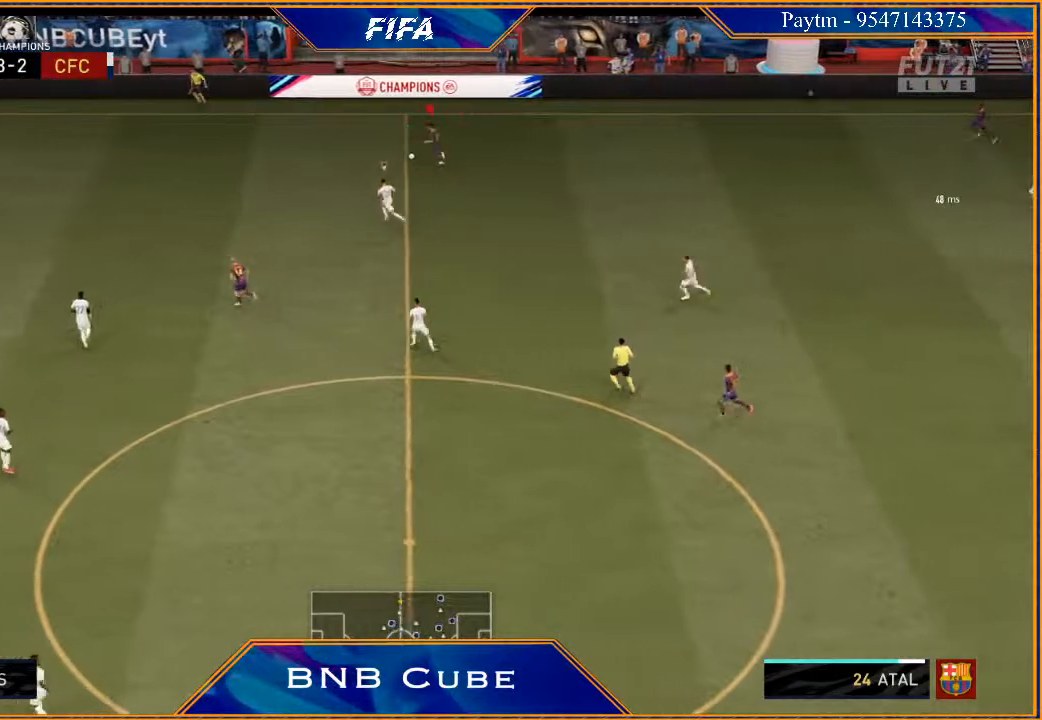
{"buttons": ["X", "R2"], "left_stick": "left", "right_stick": "center", "events": [[500, "X", "down"]]}
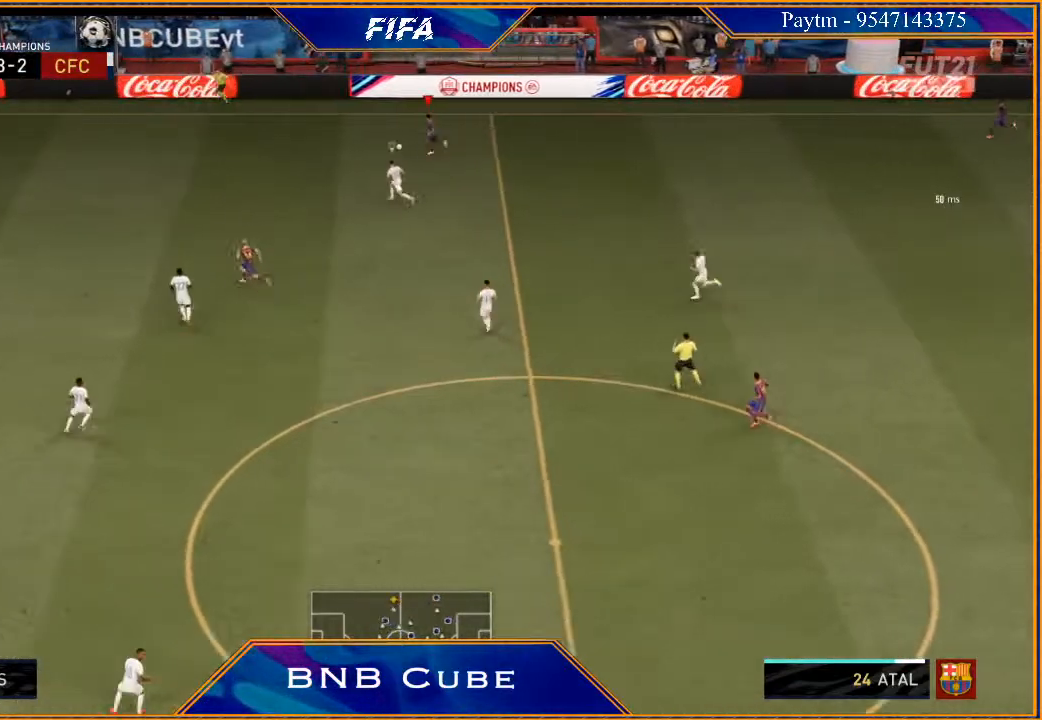
{"buttons": [], "left_stick": "center", "right_stick": "center", "events": [[67, "R2", "up"], [67, "X", "up"], [67, "left_stick", "center"], [133, "A", "down"], [233, "A", "up"]]}
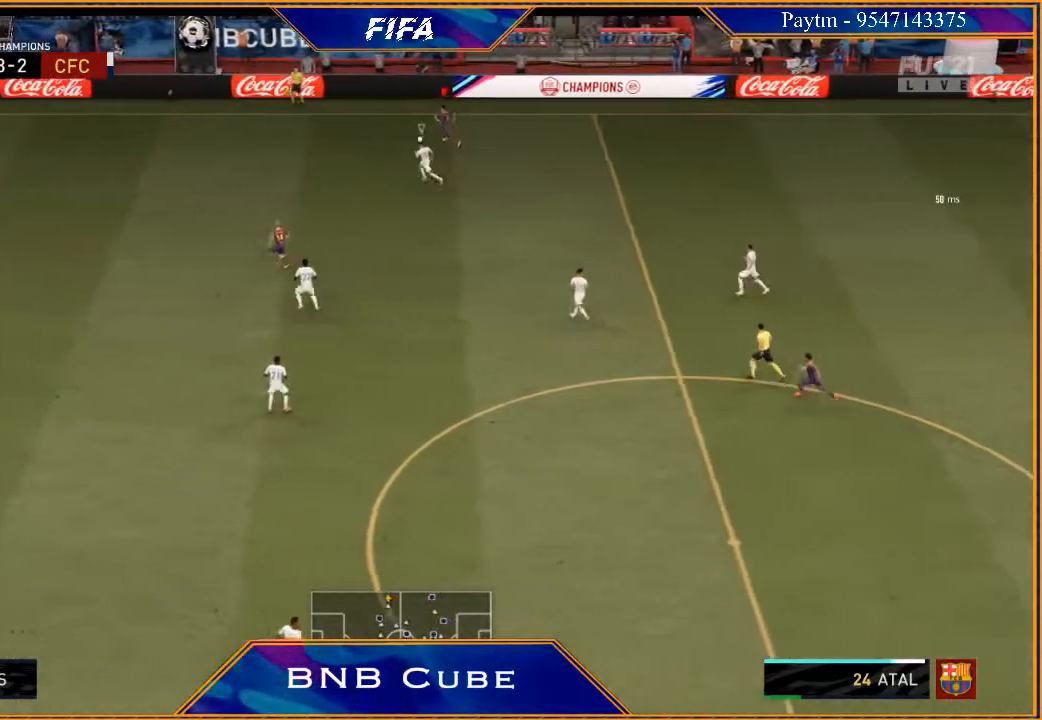
{"buttons": [], "left_stick": "down", "right_stick": "center", "events": [[167, "left_stick", "down"]]}
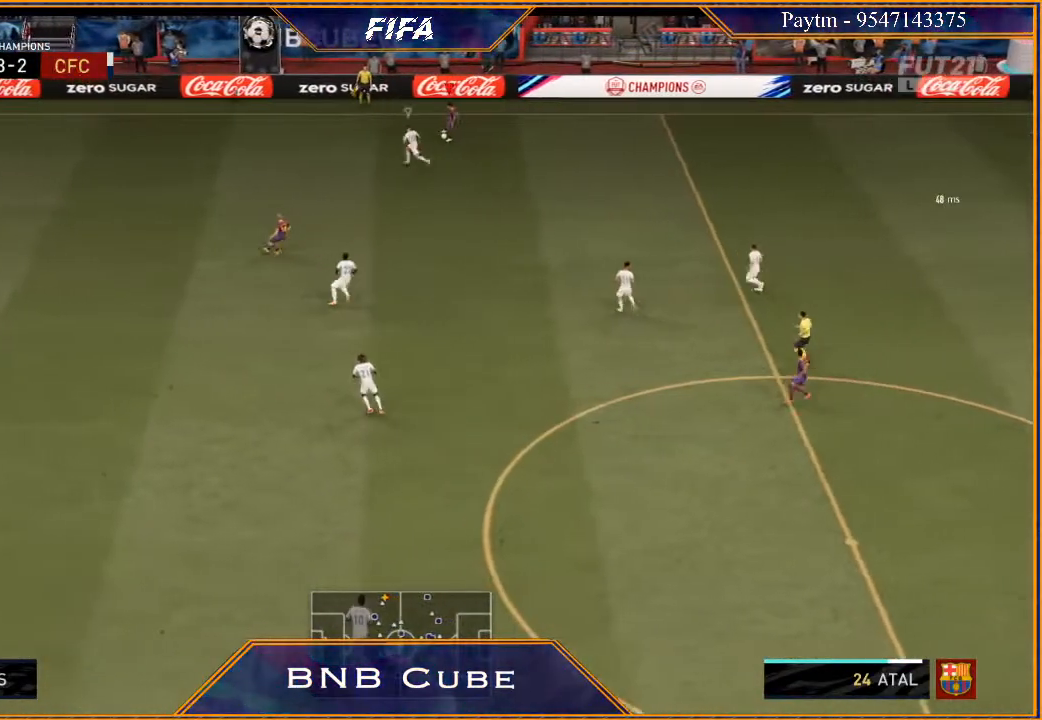
{"buttons": [], "left_stick": "down", "right_stick": "center", "events": []}
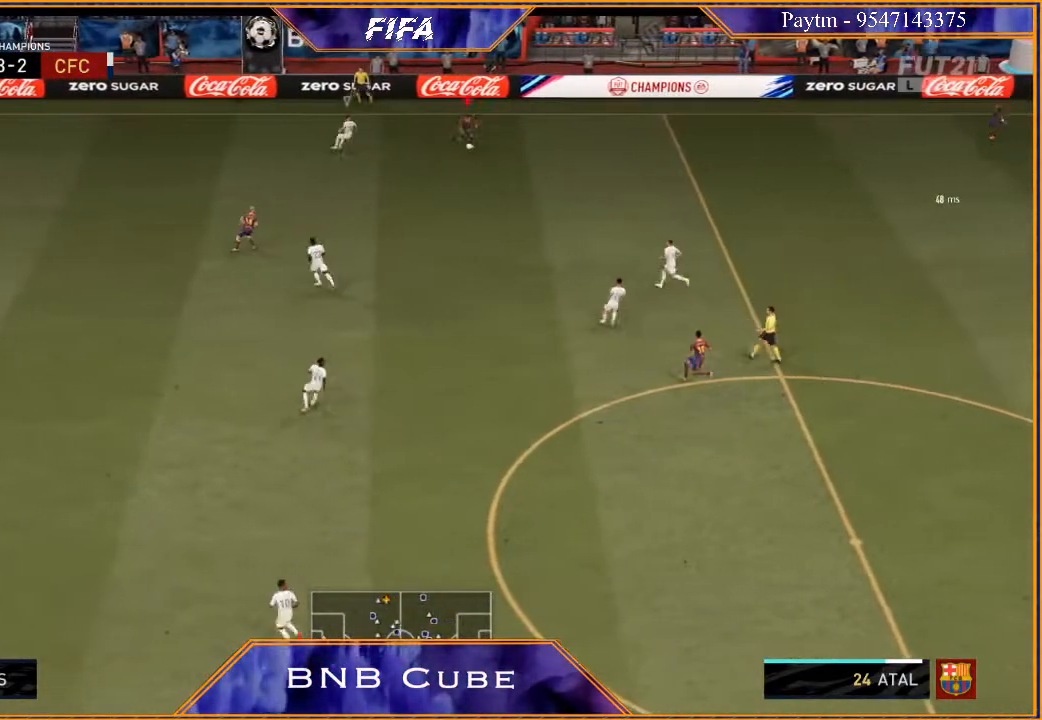
{"buttons": [], "left_stick": "down", "right_stick": "center", "events": []}
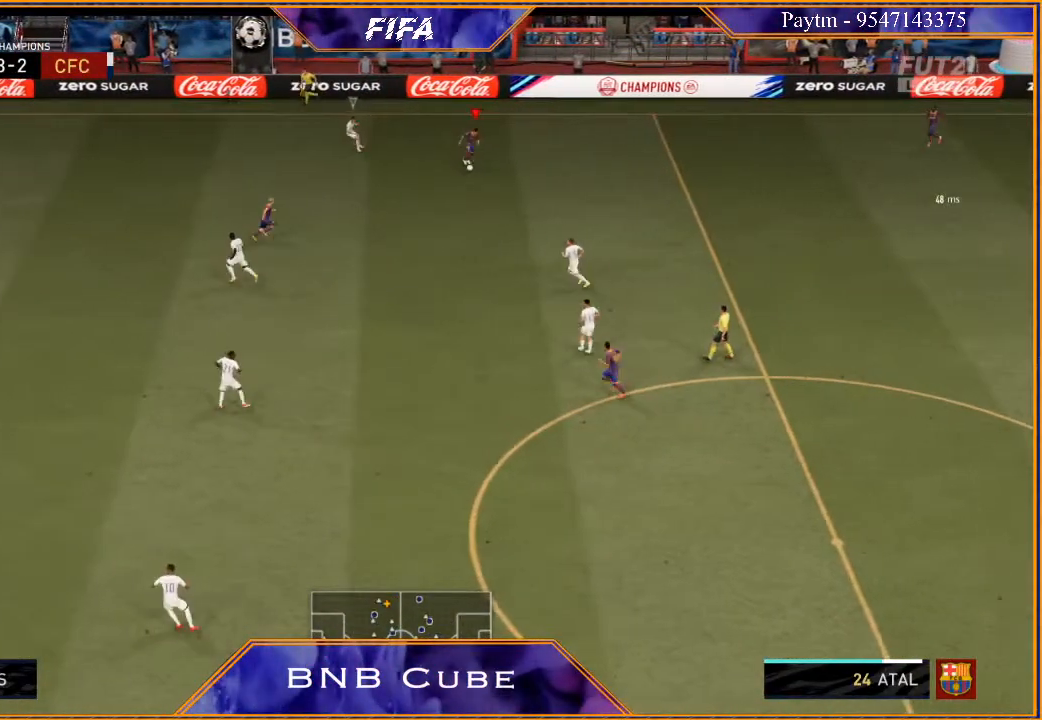
{"buttons": ["R2"], "left_stick": "left", "right_stick": "center", "events": [[133, "Y", "down"], [133, "left_stick", "down-left"], [300, "left_stick", "left"], [333, "Y", "up"], [367, "R2", "down"]]}
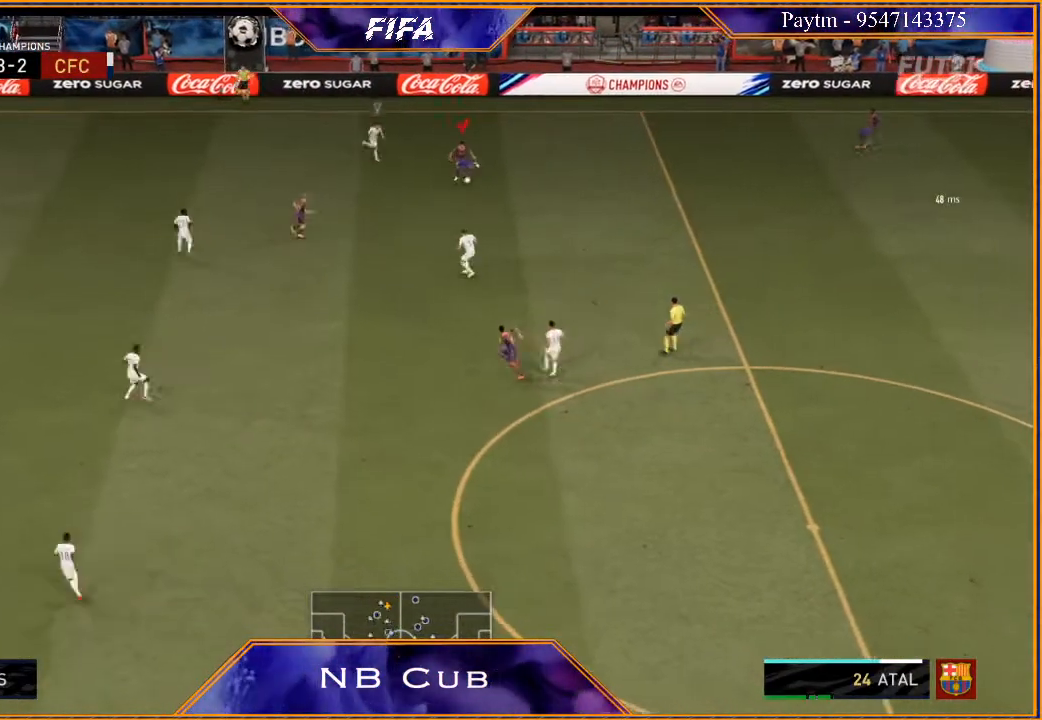
{"buttons": ["R2"], "left_stick": "up-left", "right_stick": "center", "events": [[167, "left_stick", "up-left"], [367, "left_stick", "up"], [467, "left_stick", "up-left"]]}
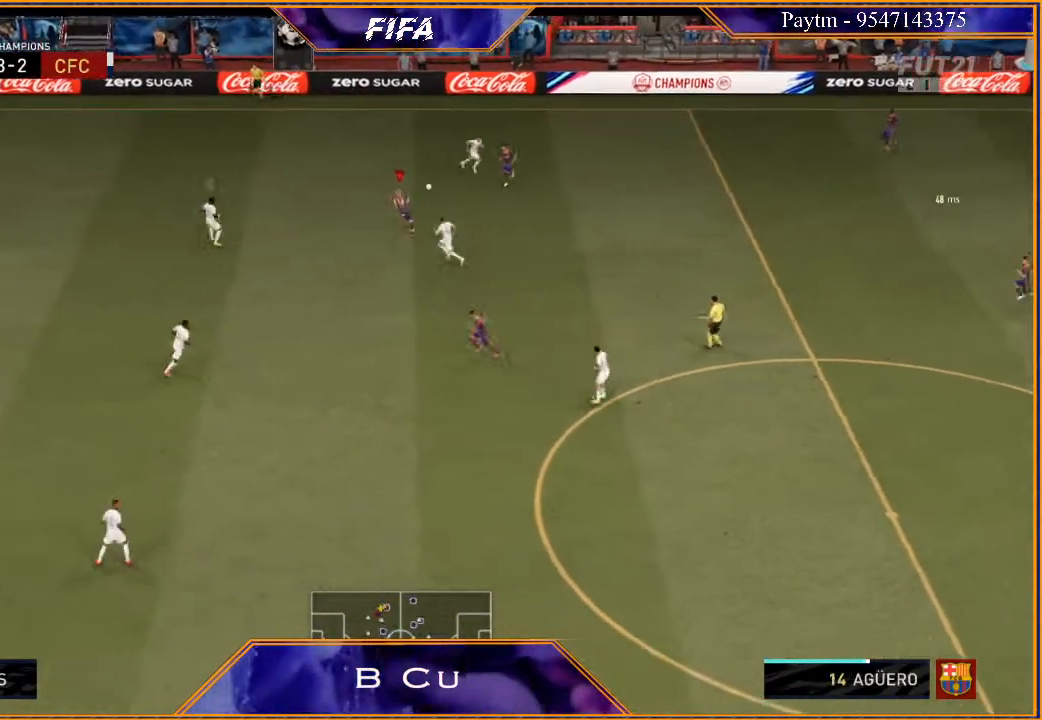
{"buttons": ["R2"], "left_stick": "up-left", "right_stick": "center", "events": []}
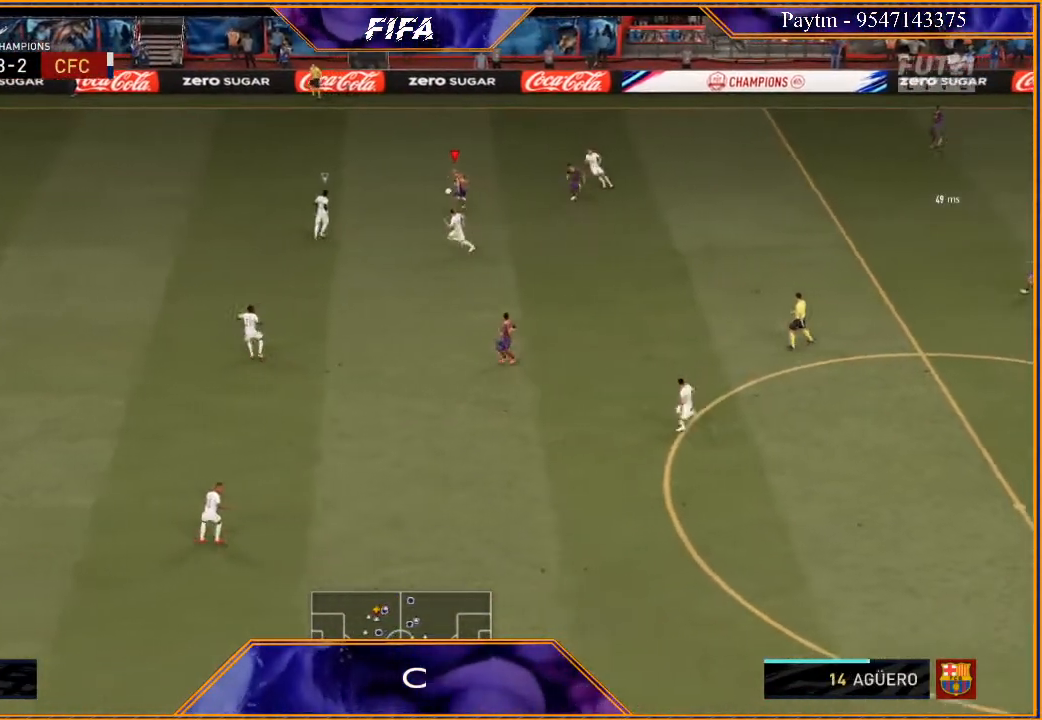
{"buttons": ["R2"], "left_stick": "up-left", "right_stick": "center", "events": []}